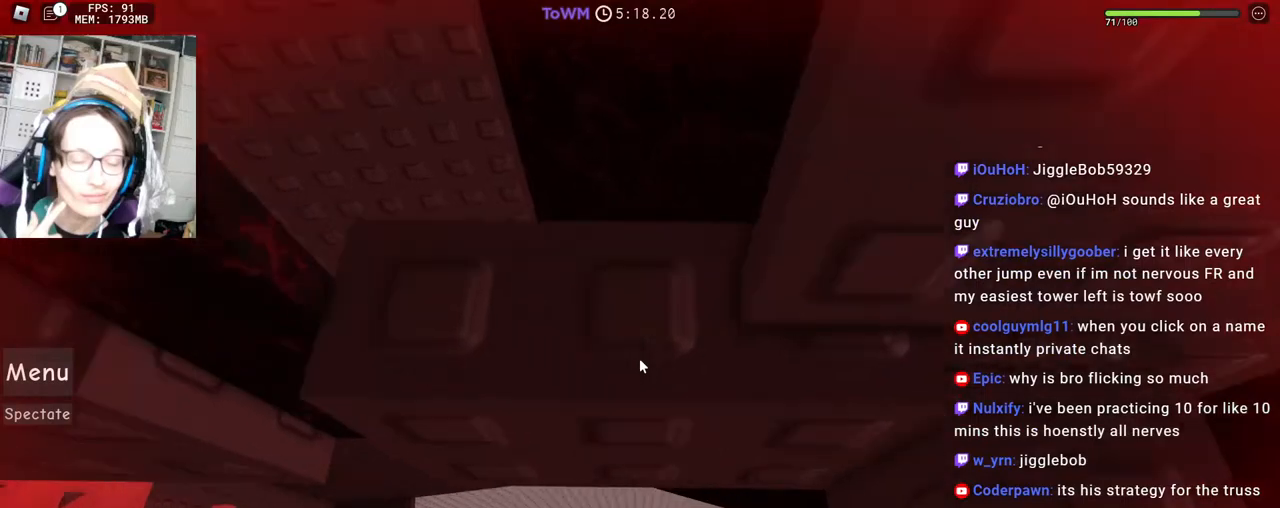
Gameplay with keyboard and mouse; each line is a JSON object with the keys and mouse buttons held at the frame after it. "events" lists presses ("down") and releases ("up") of "a", "ctrl", "d", "e", "q", "s", "shift", "space", "w", "mouse_left", "mouse_wheel", "mouse_right", "mouse_mb4" and "mouse_mb5" between this image and that frame as [ms after this image, input, new state], when the widget could be followed in between. "mouse_left", "mouse_wheel", "mouse_right", "mouse_mb4", "mouse_mb5" = the "left", "wheel", "right", "mb4", "mb5" buttons of the "mouse" list. No other keys are recorded. Fast repeated clicks can show as one long hold. "wheel" means that the mouse wheel is clicked or scrolled. Mouse movement is not recorded.
{"keys": [], "mouse": ["right"], "events": [[217, "w", "up"], [267, "d", "up"]]}
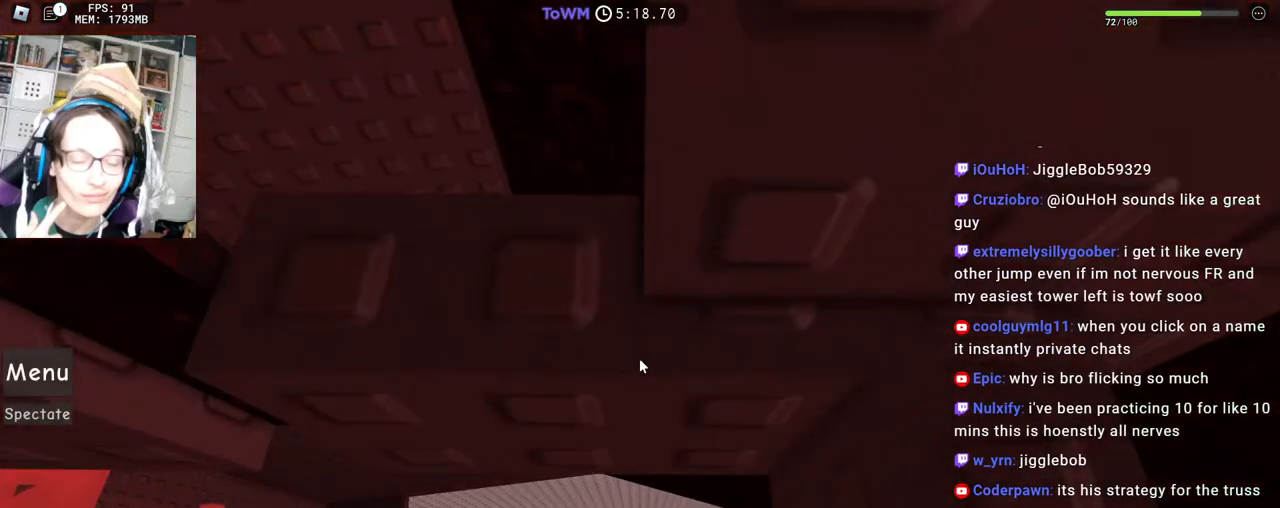
{"keys": [], "mouse": ["right"], "events": []}
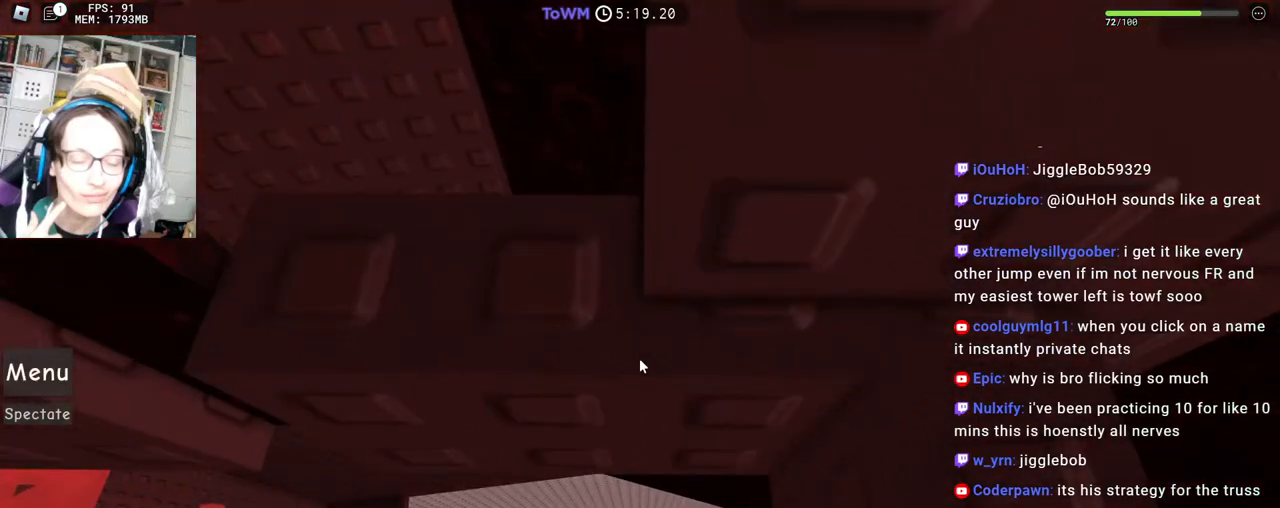
{"keys": [], "mouse": ["right"], "events": [[267, "w", "down"], [300, "w", "up"]]}
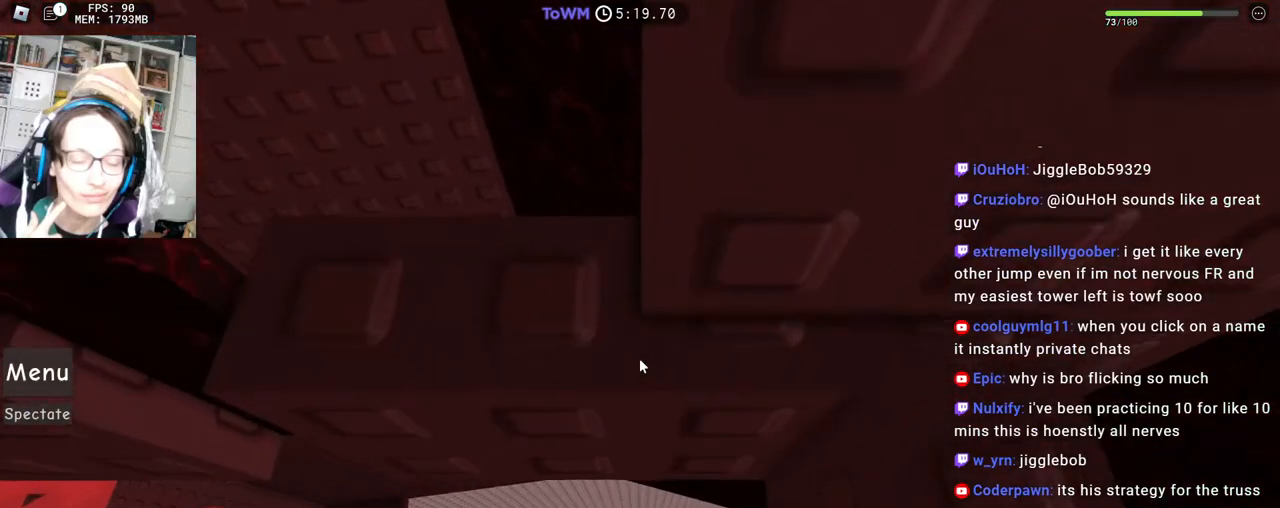
{"keys": [], "mouse": ["right"], "events": [[250, "mouse_wheel", "down"], [367, "mouse_wheel", "up"]]}
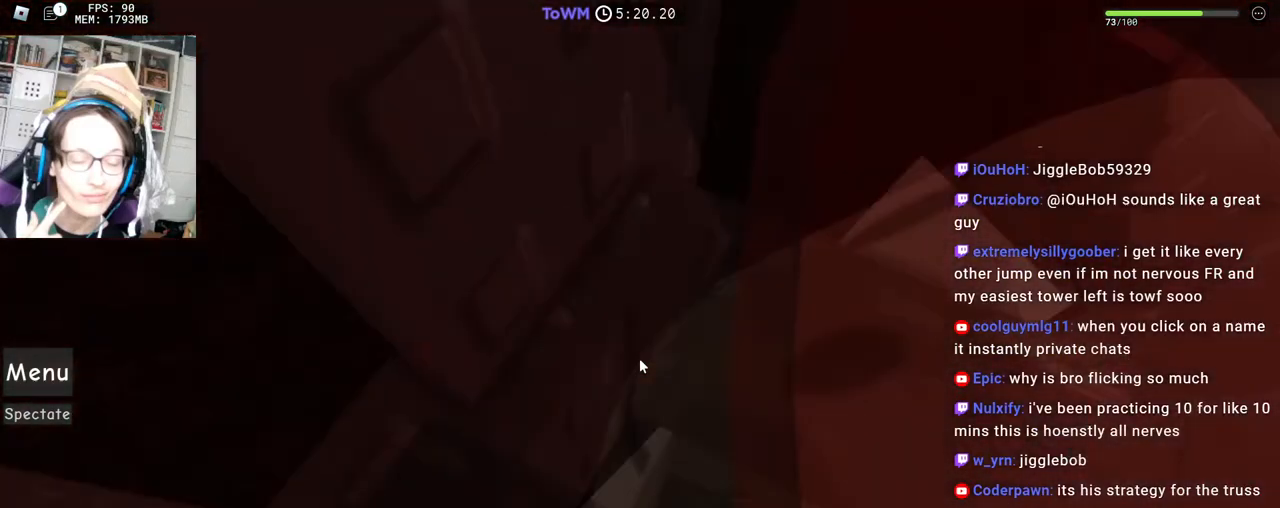
{"keys": ["w"], "mouse": ["right"], "events": [[367, "a", "down"], [367, "shift", "down"], [367, "w", "down"], [400, "a", "up"], [483, "shift", "up"]]}
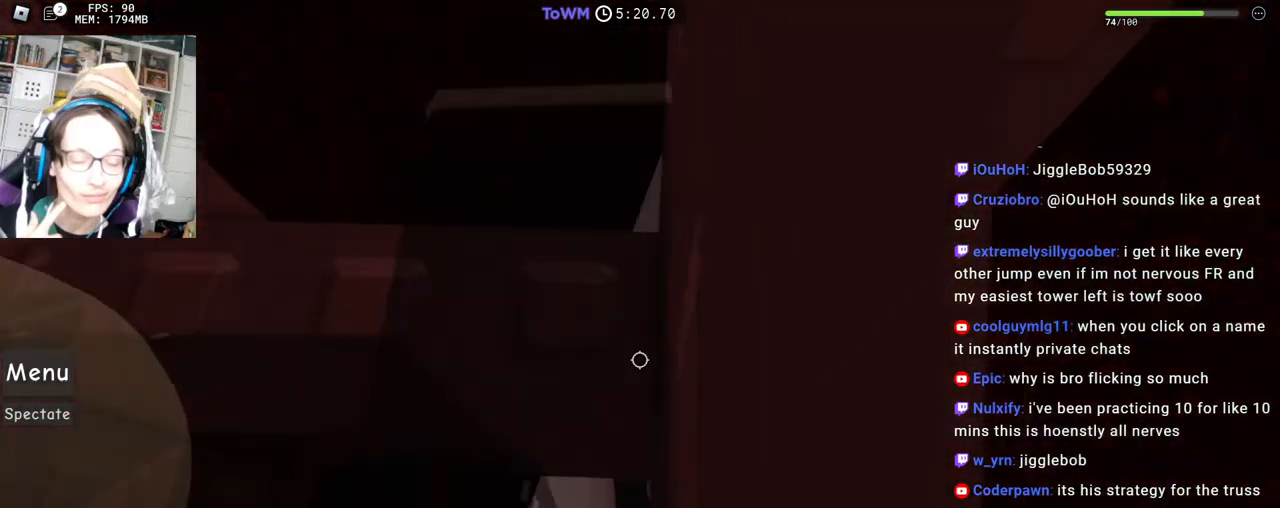
{"keys": [], "mouse": ["right"], "events": [[67, "shift", "down"], [183, "w", "up"], [217, "shift", "up"]]}
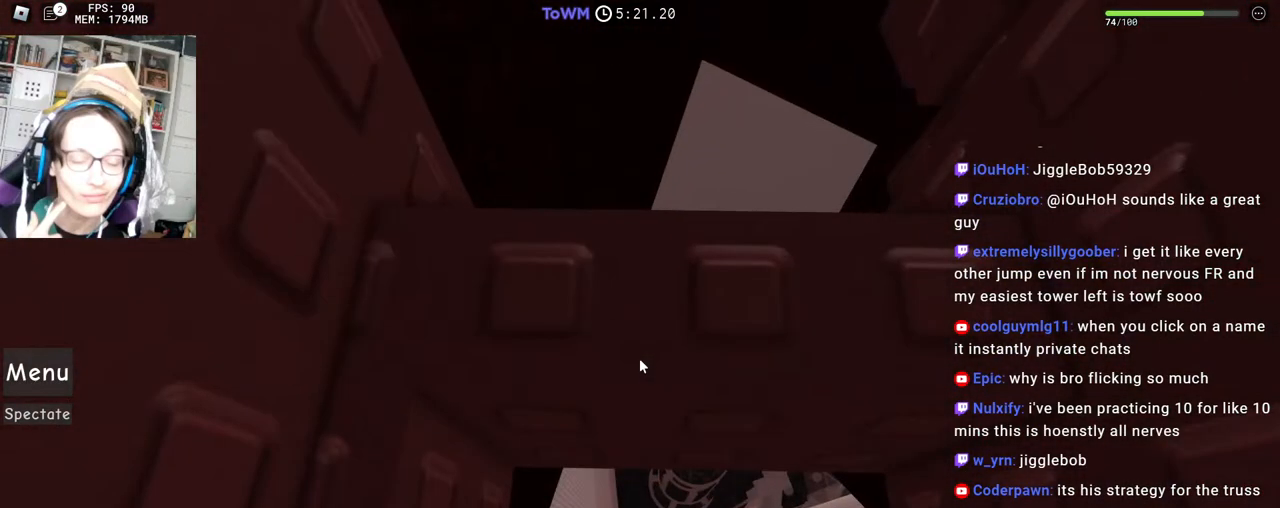
{"keys": [], "mouse": ["right"], "events": [[17, "d", "down"], [83, "d", "up"], [233, "mouse_wheel", "down"], [333, "mouse_wheel", "up"]]}
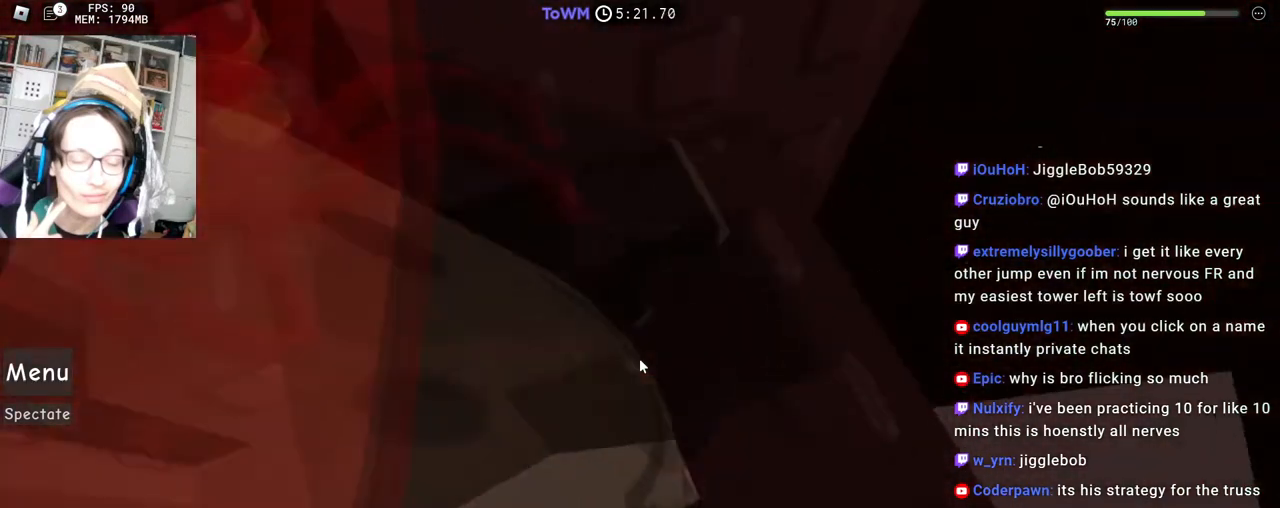
{"keys": [], "mouse": ["right"], "events": [[83, "d", "down"], [167, "mouse_wheel", "down"], [217, "mouse_wheel", "up"], [250, "d", "up"]]}
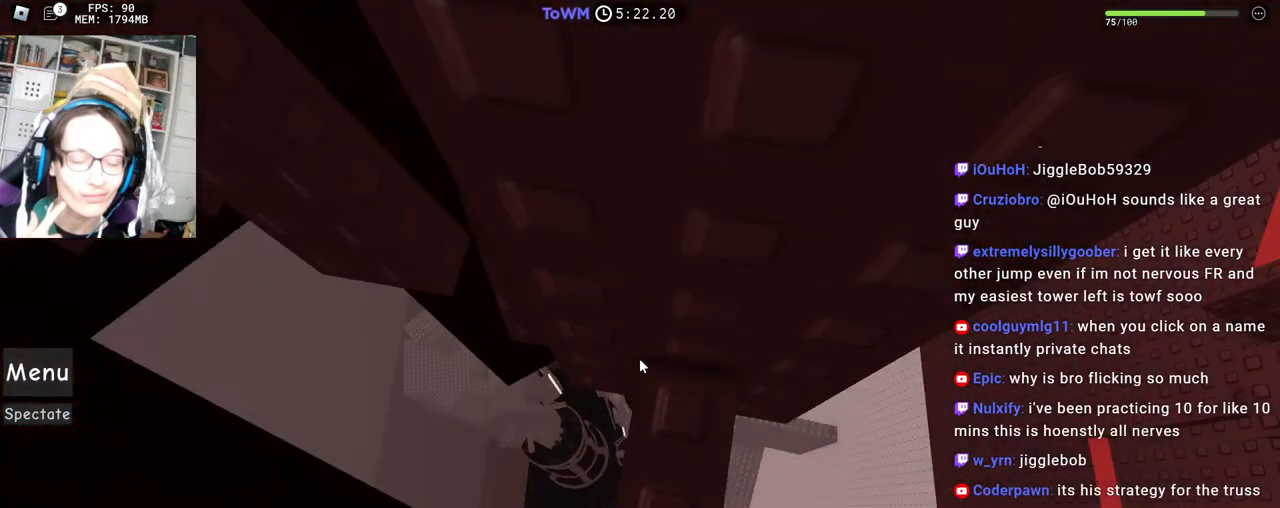
{"keys": [], "mouse": ["right"], "events": [[200, "w", "down"], [250, "w", "up"], [383, "w", "down"], [433, "w", "up"]]}
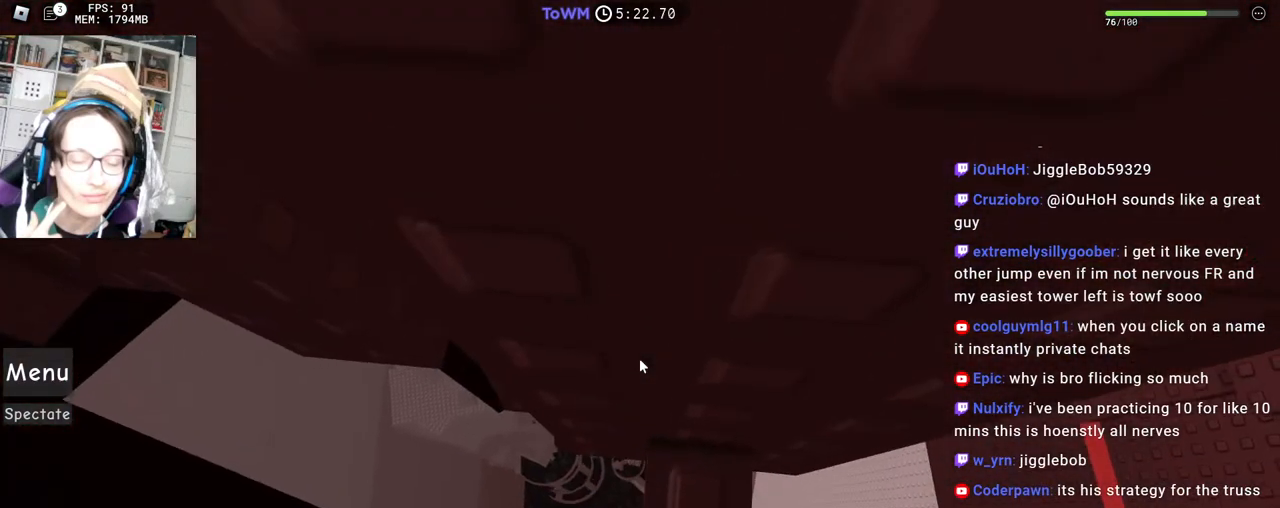
{"keys": ["w"], "mouse": ["right"], "events": [[67, "w", "down"], [100, "w", "up"], [233, "w", "down"], [267, "w", "up"], [500, "w", "down"]]}
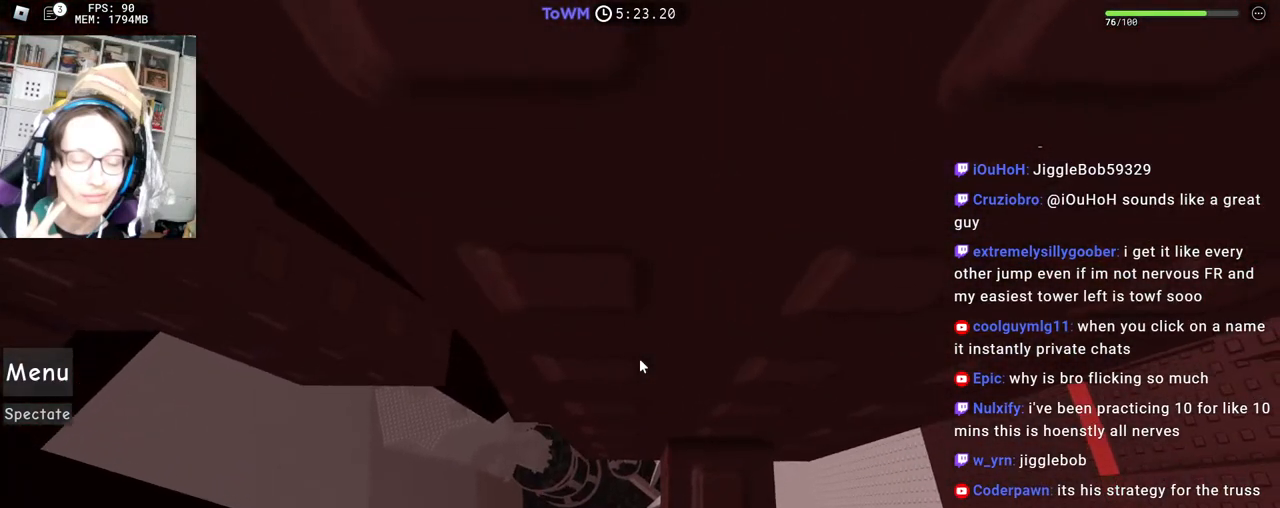
{"keys": ["a", "w"], "mouse": ["right"], "events": [[17, "w", "up"], [167, "a", "down"], [183, "w", "down"]]}
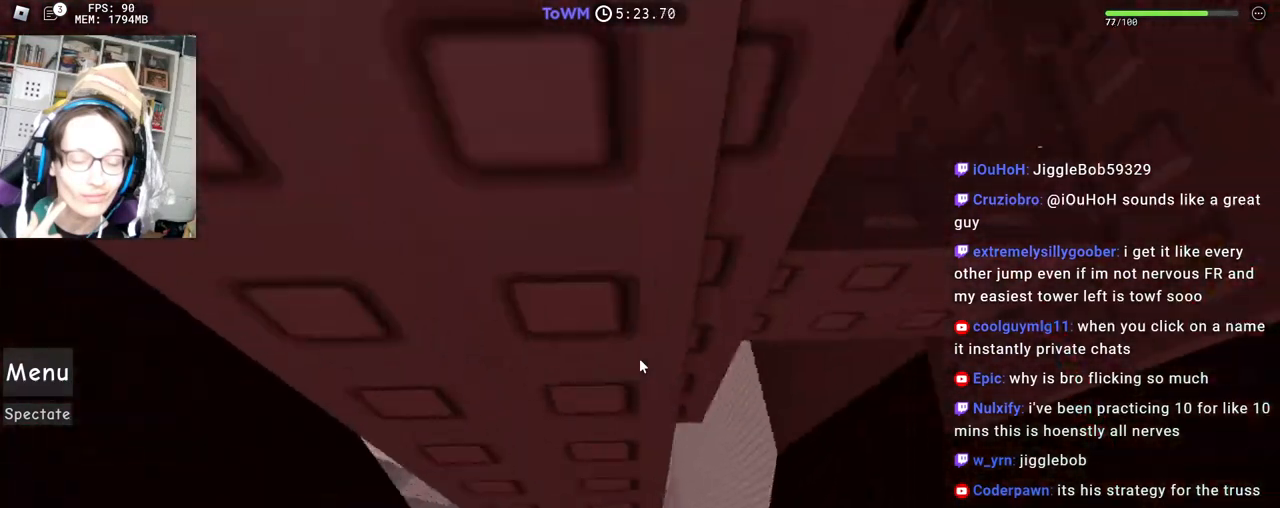
{"keys": ["a"], "mouse": ["right"], "events": [[150, "a", "up"], [150, "w", "up"], [300, "a", "down"], [350, "a", "up"], [450, "a", "down"]]}
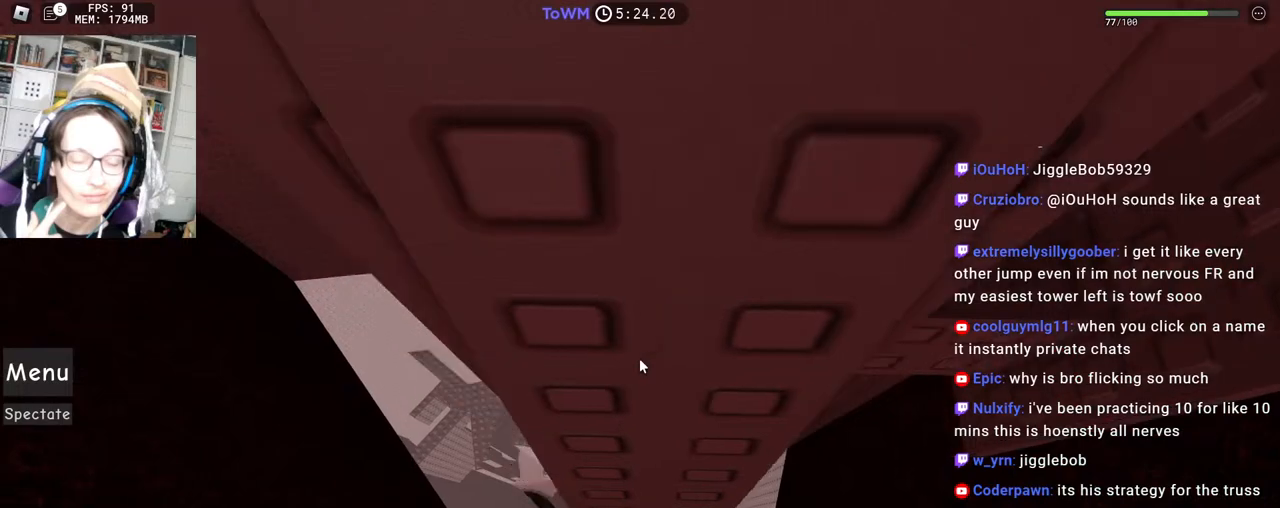
{"keys": [], "mouse": ["wheel", "right"], "events": [[17, "a", "up"], [450, "mouse_wheel", "down"]]}
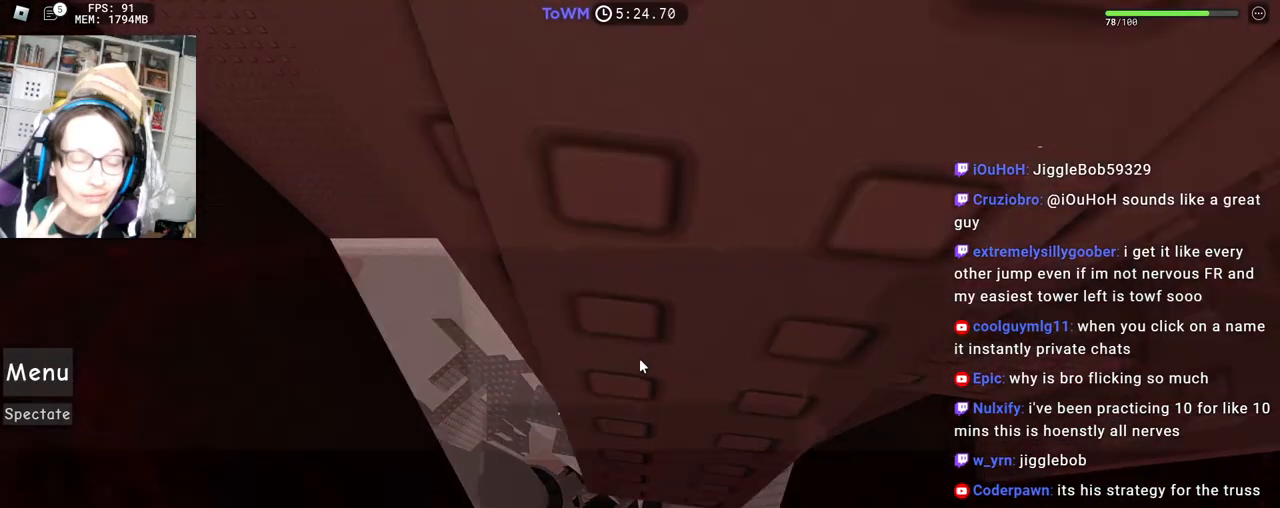
{"keys": [], "mouse": ["right"], "events": [[50, "mouse_wheel", "up"], [283, "a", "down"], [300, "mouse_wheel", "down"], [350, "mouse_wheel", "up"], [367, "mouse_wheel", "down"], [417, "mouse_wheel", "up"], [483, "a", "up"]]}
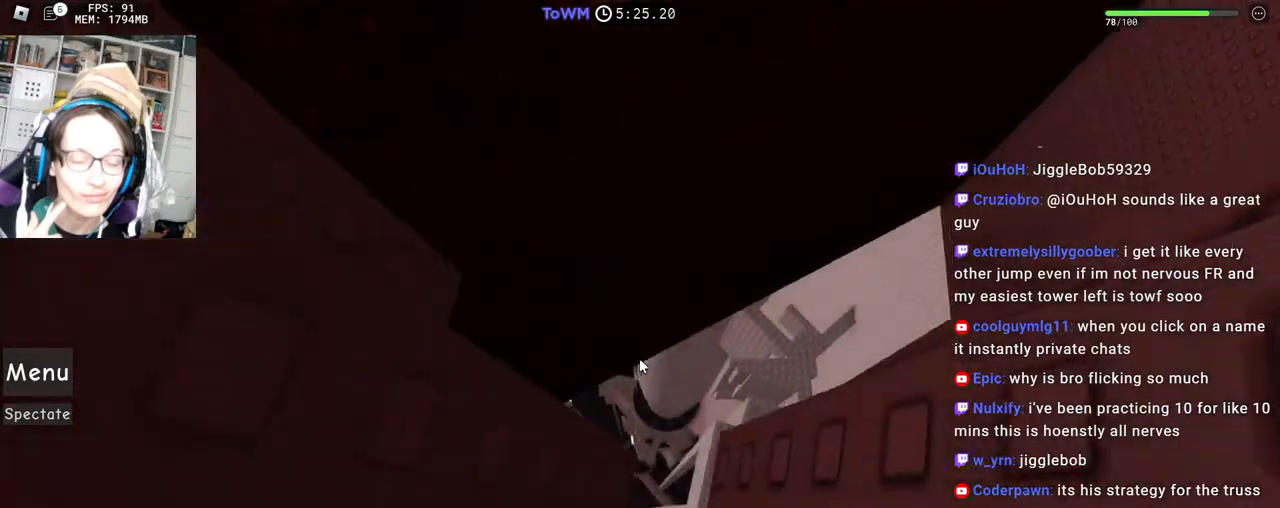
{"keys": [], "mouse": ["right"], "events": [[117, "a", "down"], [117, "s", "down"], [167, "a", "up"], [183, "s", "up"], [317, "a", "down"], [317, "s", "down"], [350, "a", "up"], [350, "s", "up"]]}
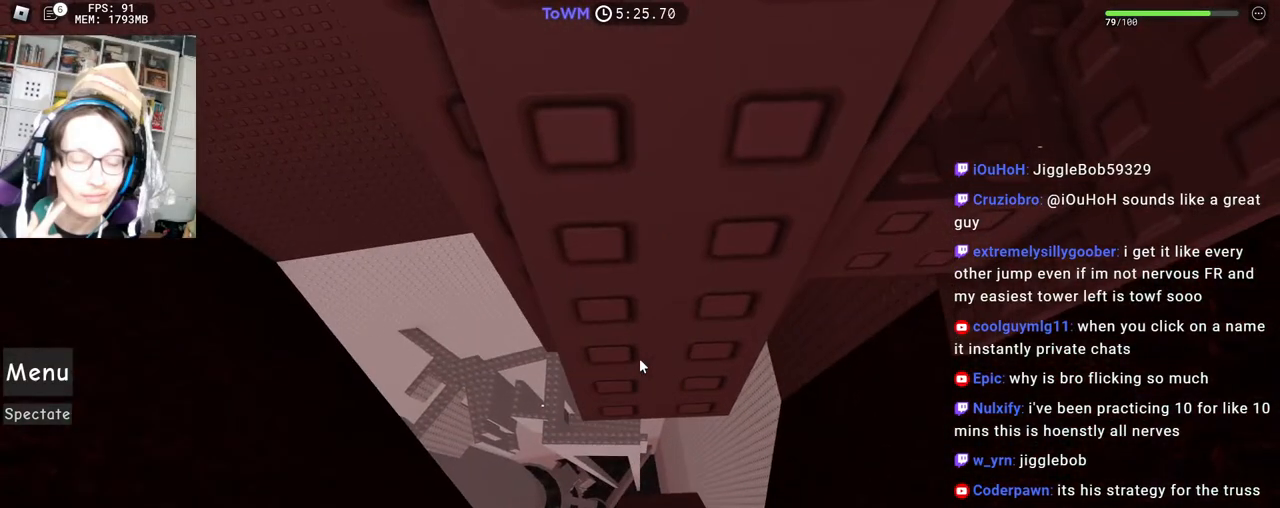
{"keys": [], "mouse": ["right"], "events": [[67, "a", "down"], [100, "a", "up"], [417, "a", "down"], [450, "a", "up"]]}
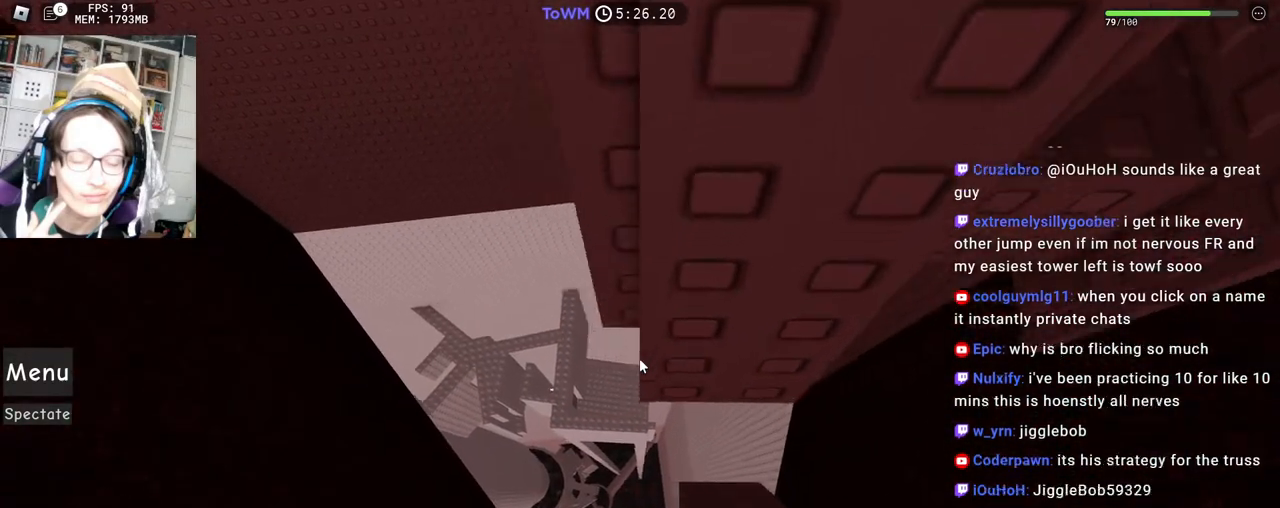
{"keys": [], "mouse": ["right"], "events": [[250, "s", "down"], [283, "s", "up"]]}
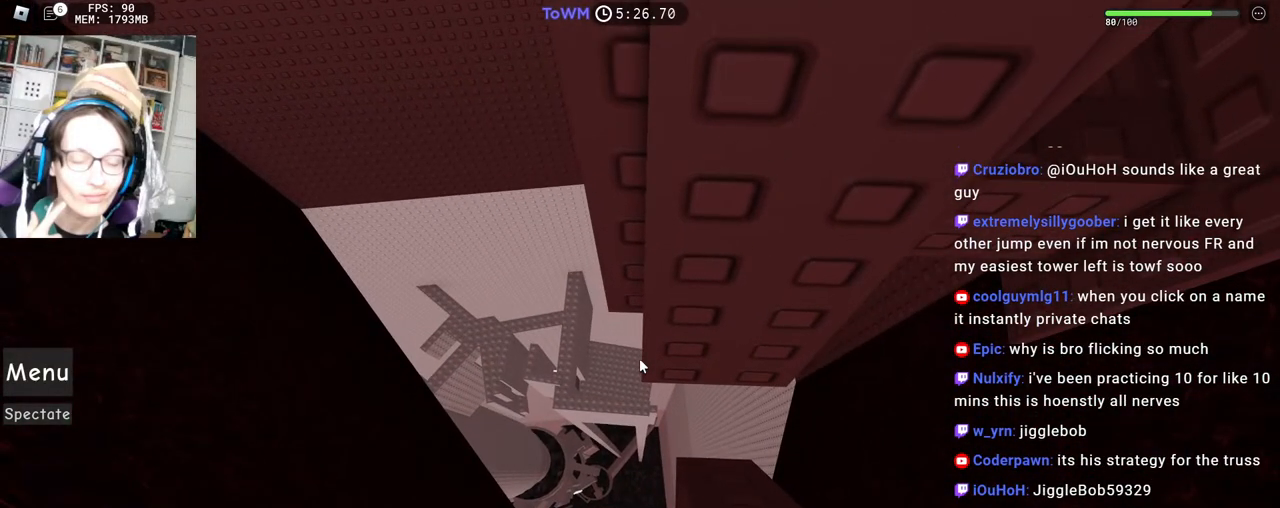
{"keys": [], "mouse": ["right"], "events": [[467, "w", "down"], [500, "w", "up"]]}
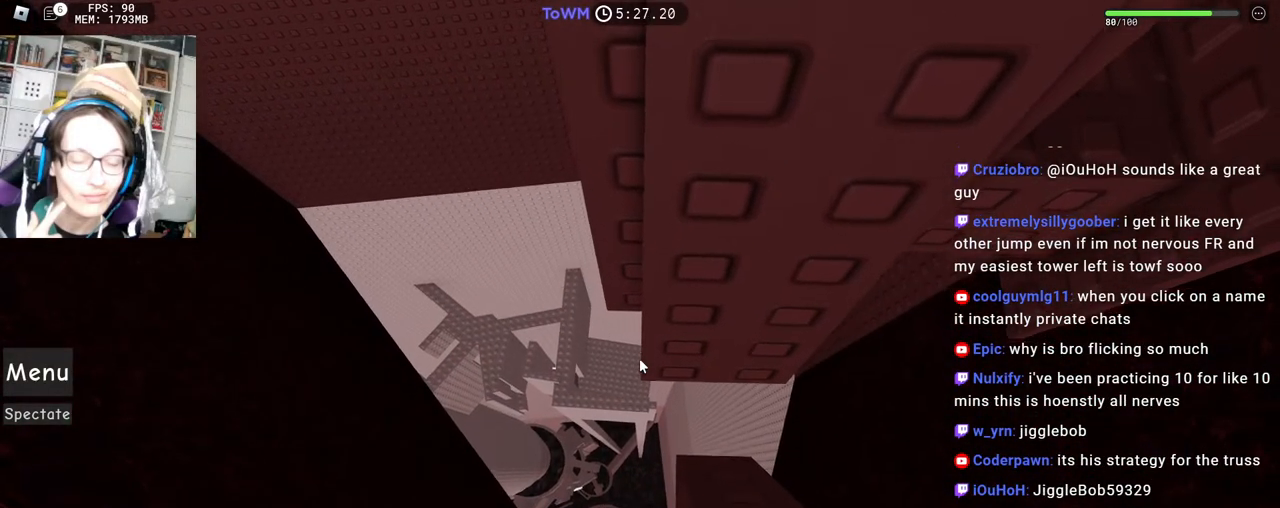
{"keys": [], "mouse": ["right"], "events": []}
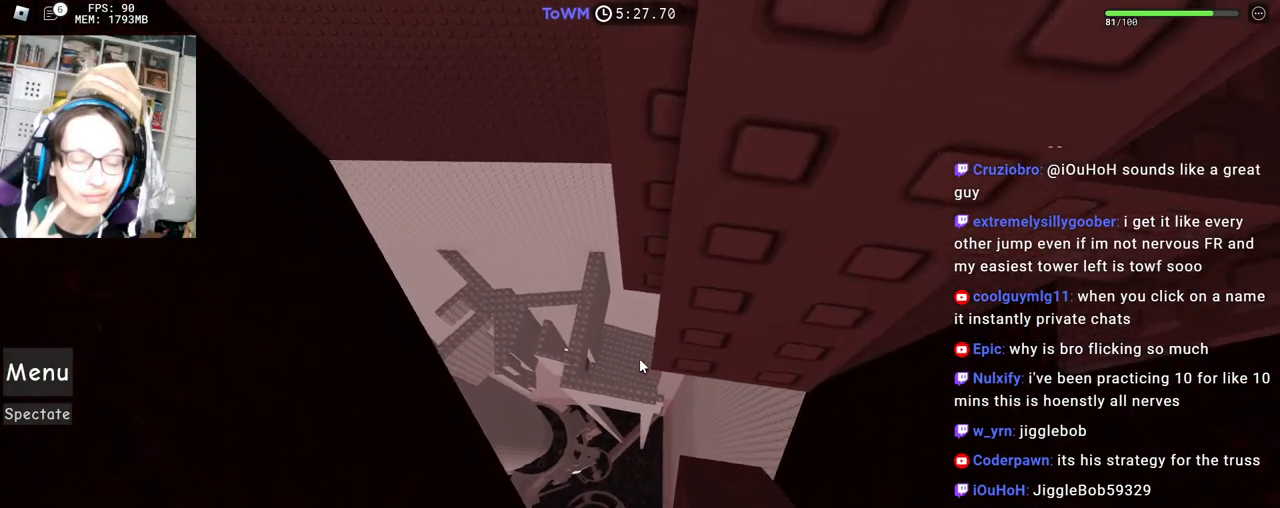
{"keys": [], "mouse": ["right"], "events": []}
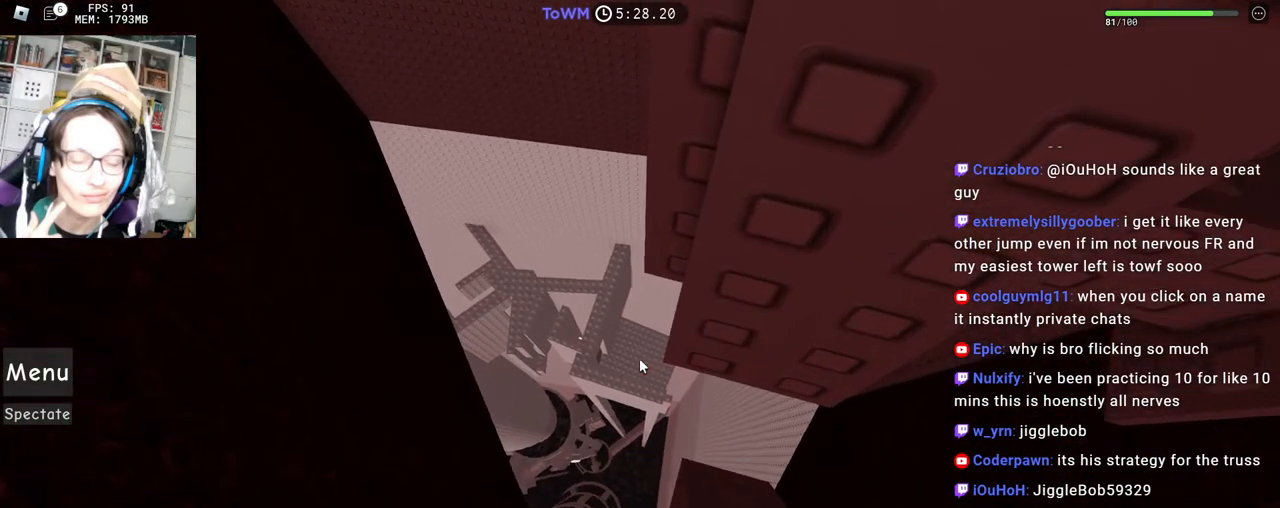
{"keys": [], "mouse": ["right"], "events": []}
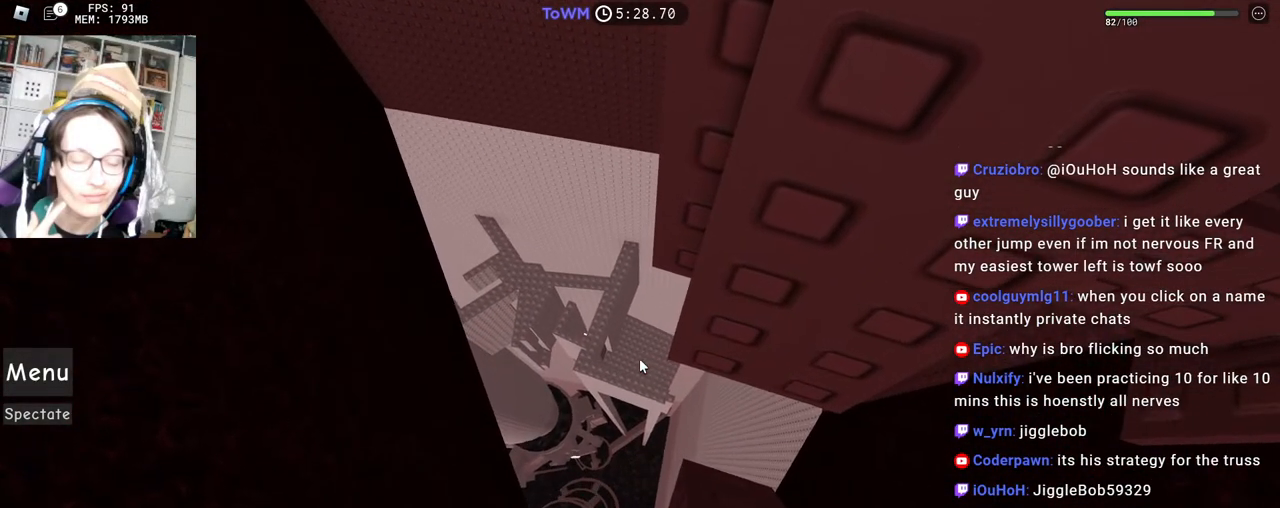
{"keys": [], "mouse": ["right"], "events": [[133, "shift", "down"], [233, "mouse_wheel", "down"], [317, "mouse_wheel", "up"], [317, "shift", "up"]]}
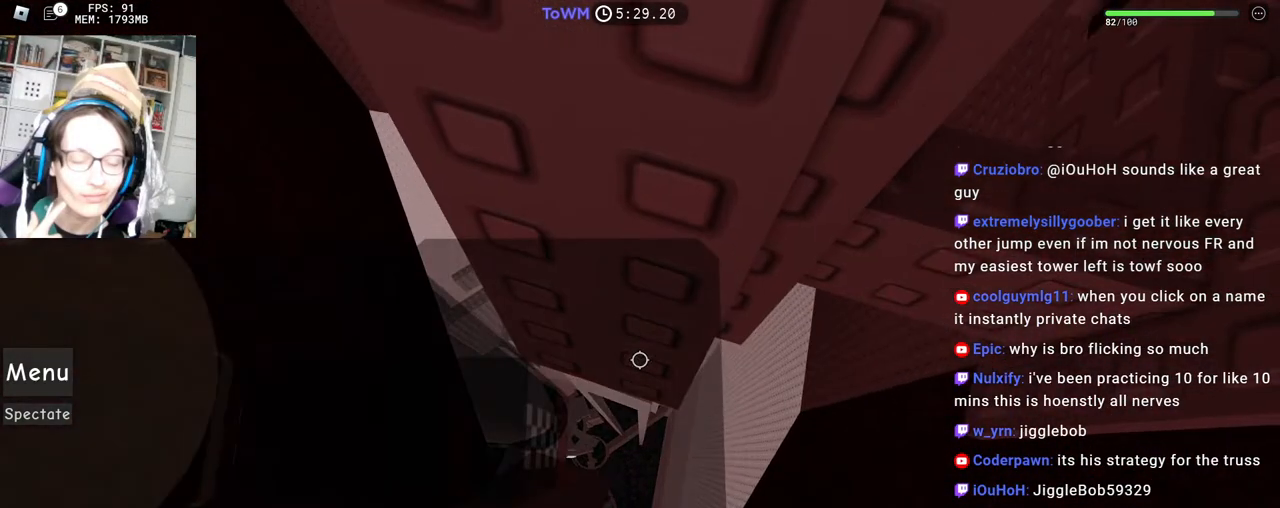
{"keys": [], "mouse": ["right"], "events": [[200, "shift", "down"], [350, "shift", "up"]]}
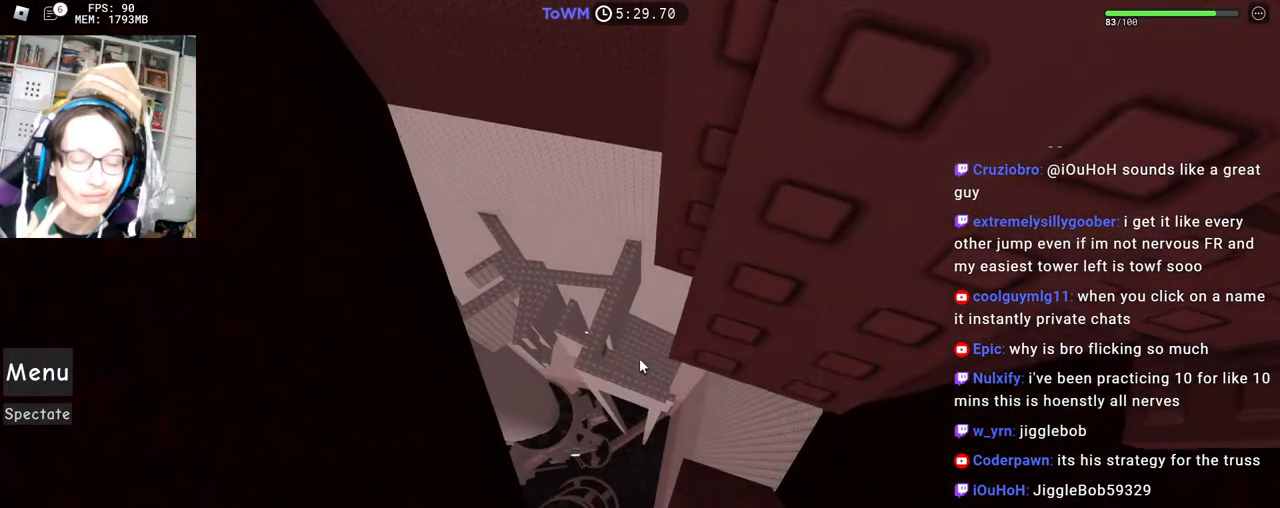
{"keys": [], "mouse": ["right"], "events": []}
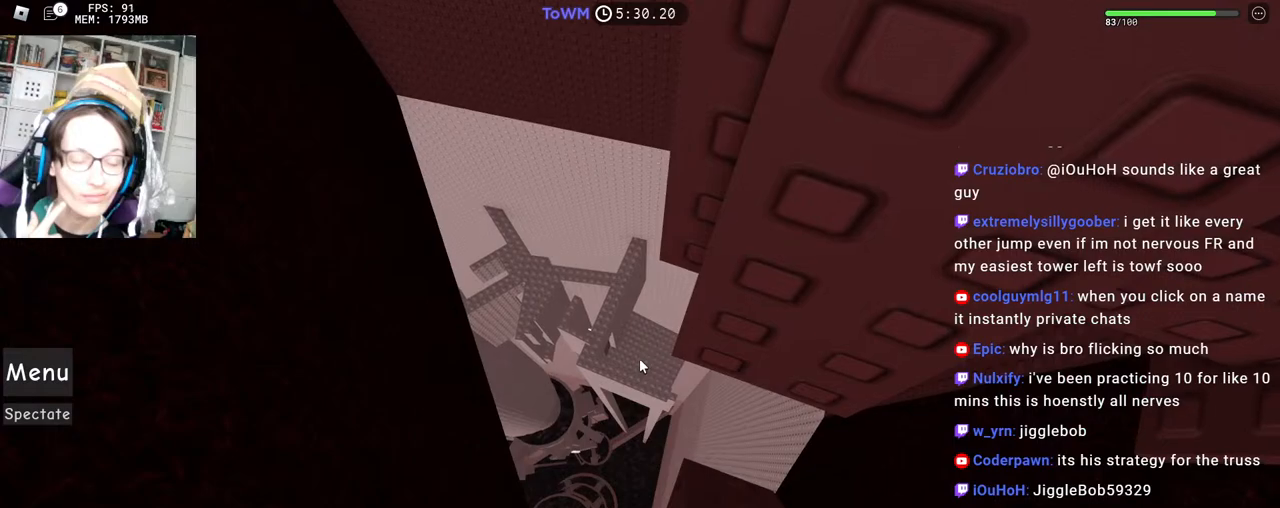
{"keys": [], "mouse": ["right"], "events": [[350, "mouse_wheel", "down"], [483, "mouse_wheel", "up"]]}
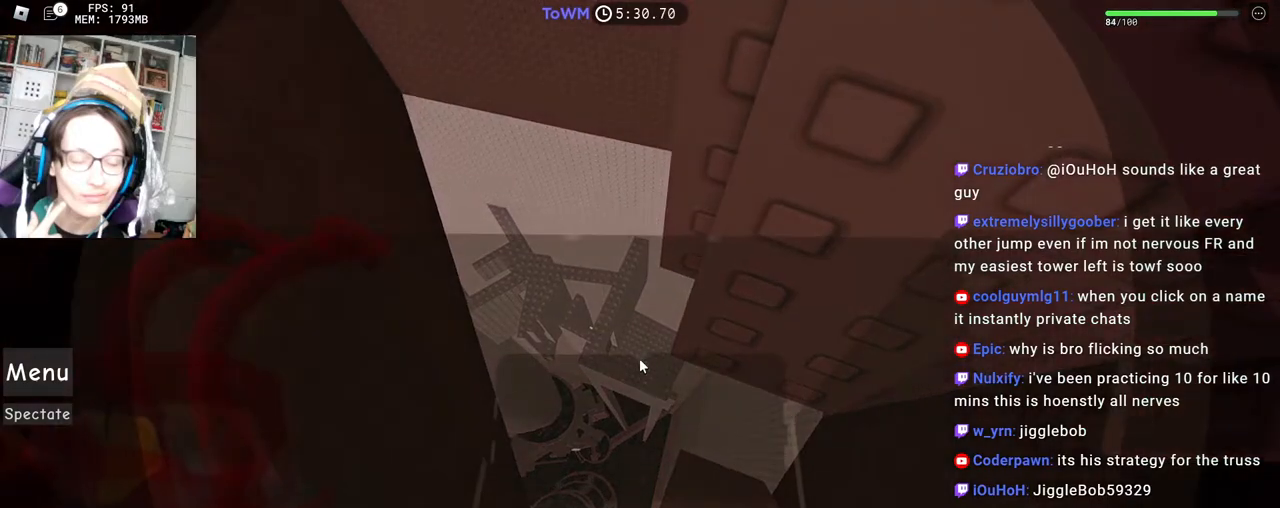
{"keys": [], "mouse": ["right"], "events": []}
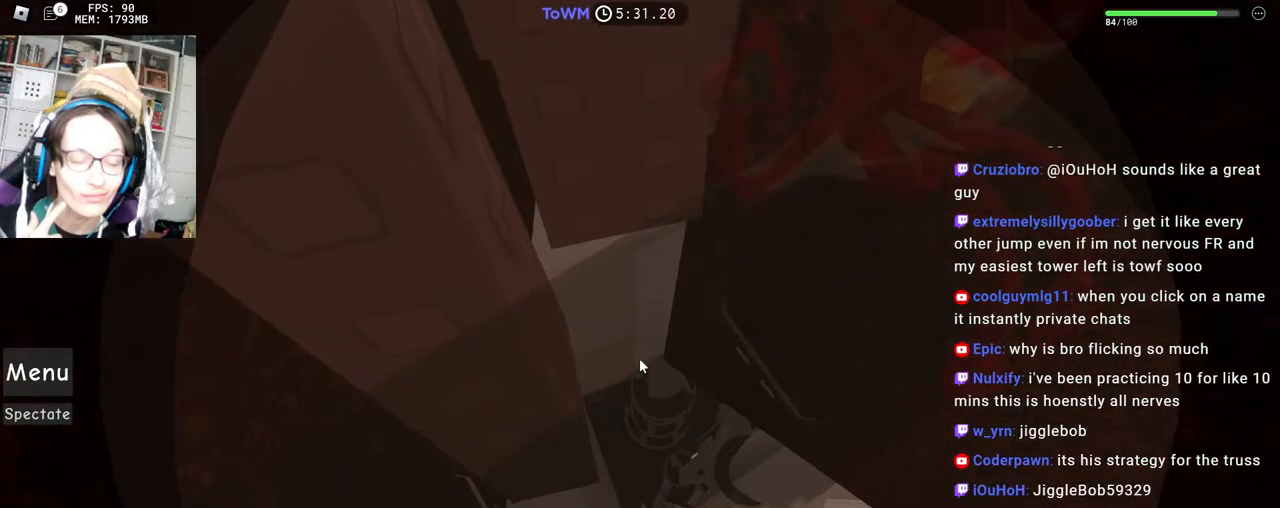
{"keys": [], "mouse": ["right"], "events": []}
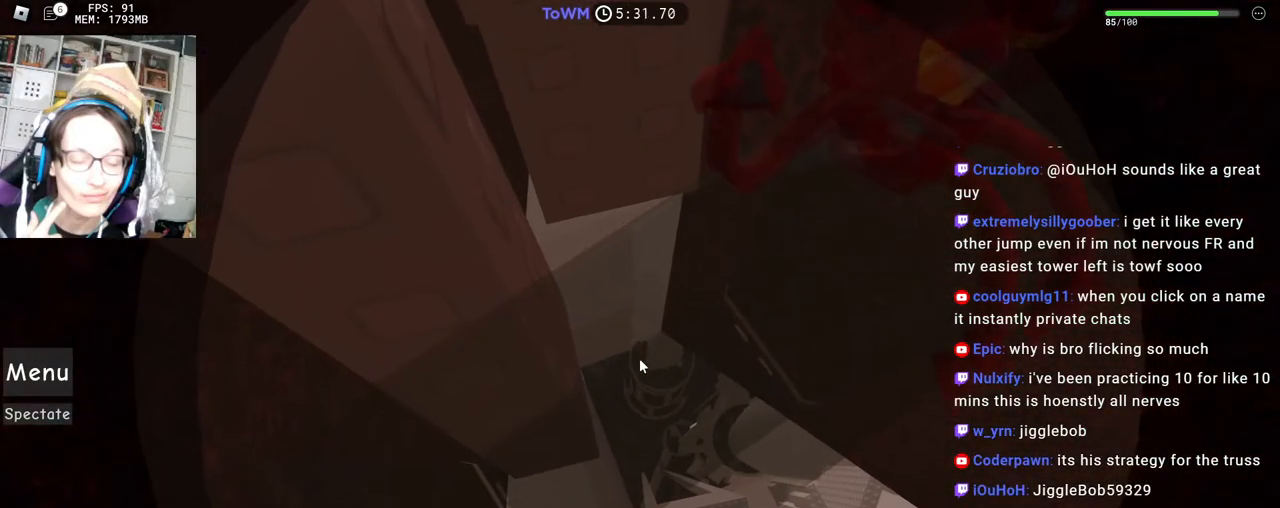
{"keys": [], "mouse": ["right"], "events": []}
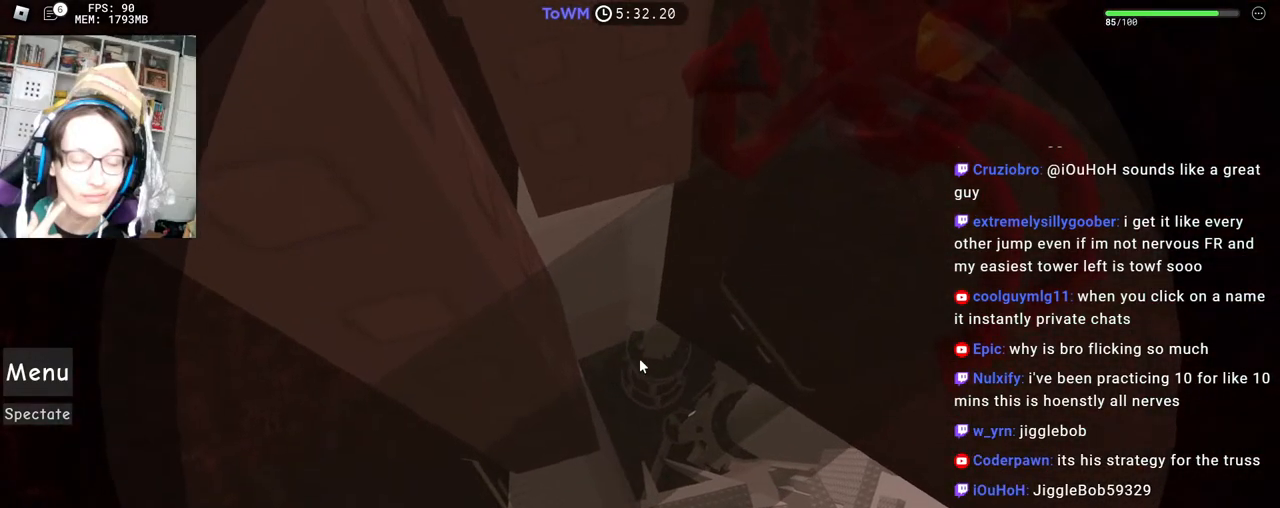
{"keys": [], "mouse": ["right"], "events": []}
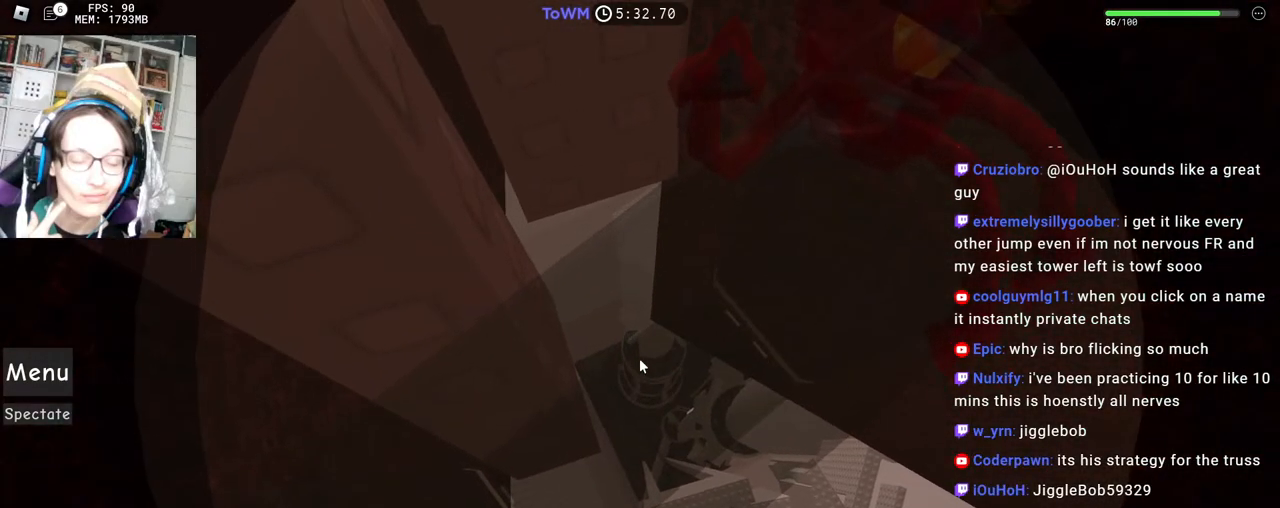
{"keys": [], "mouse": ["right"], "events": []}
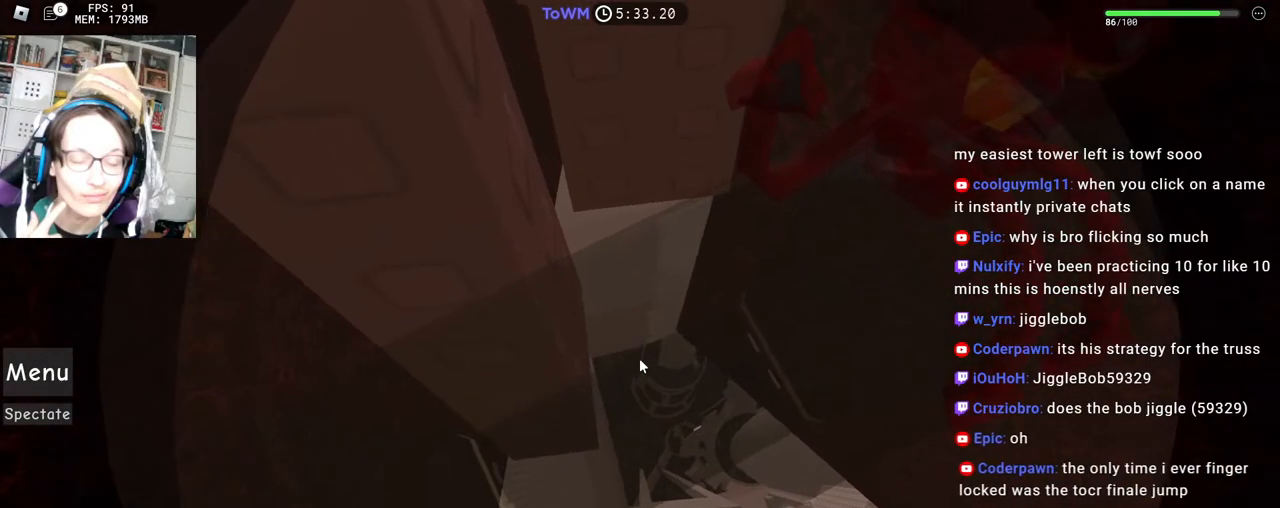
{"keys": [], "mouse": ["right"], "events": []}